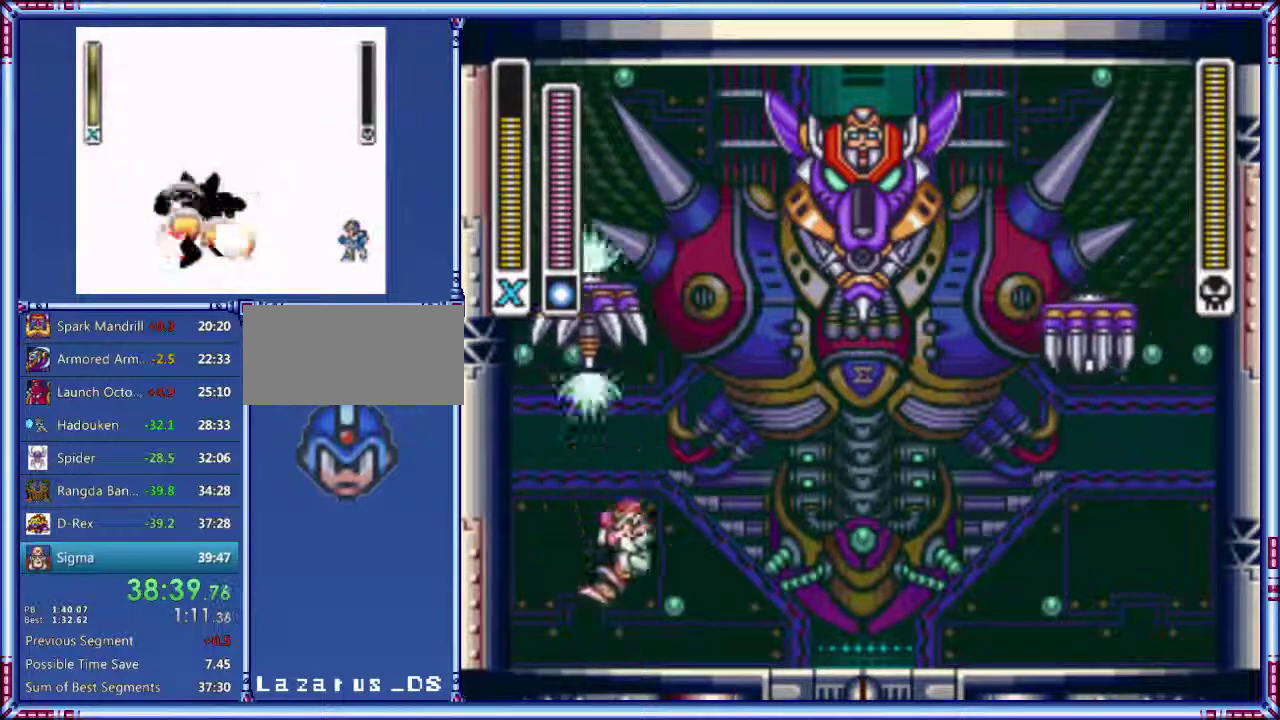
Gameplay with a controller (Nintendo layout); each line is a JSON object with the inputs held at the frame after it. "events" lists button and stick changes between this image and that frame as [ms after this image, input, new state], when the widget could be followed in between. Not read: DPAD_LEFT L3 R3.
{"buttons": ["B"], "events": [[20, "B", "up"], [180, "A", "up"], [240, "B", "down"]]}
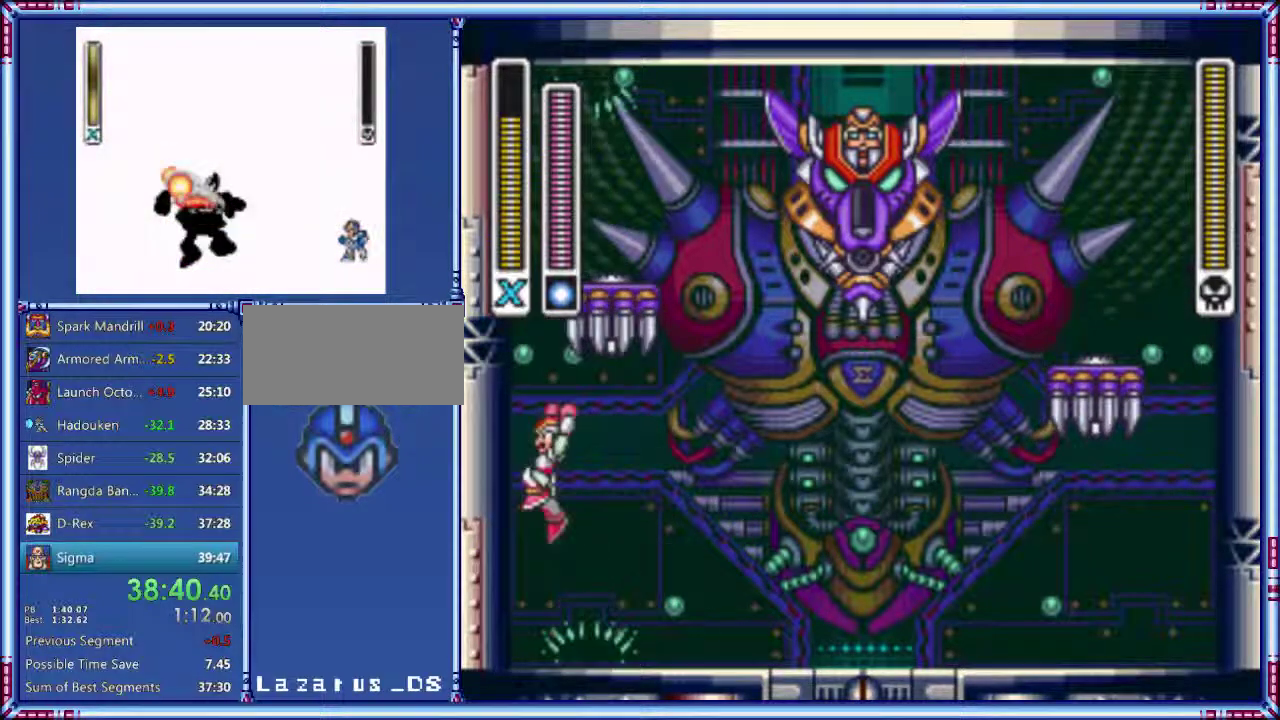
{"buttons": ["B"], "events": []}
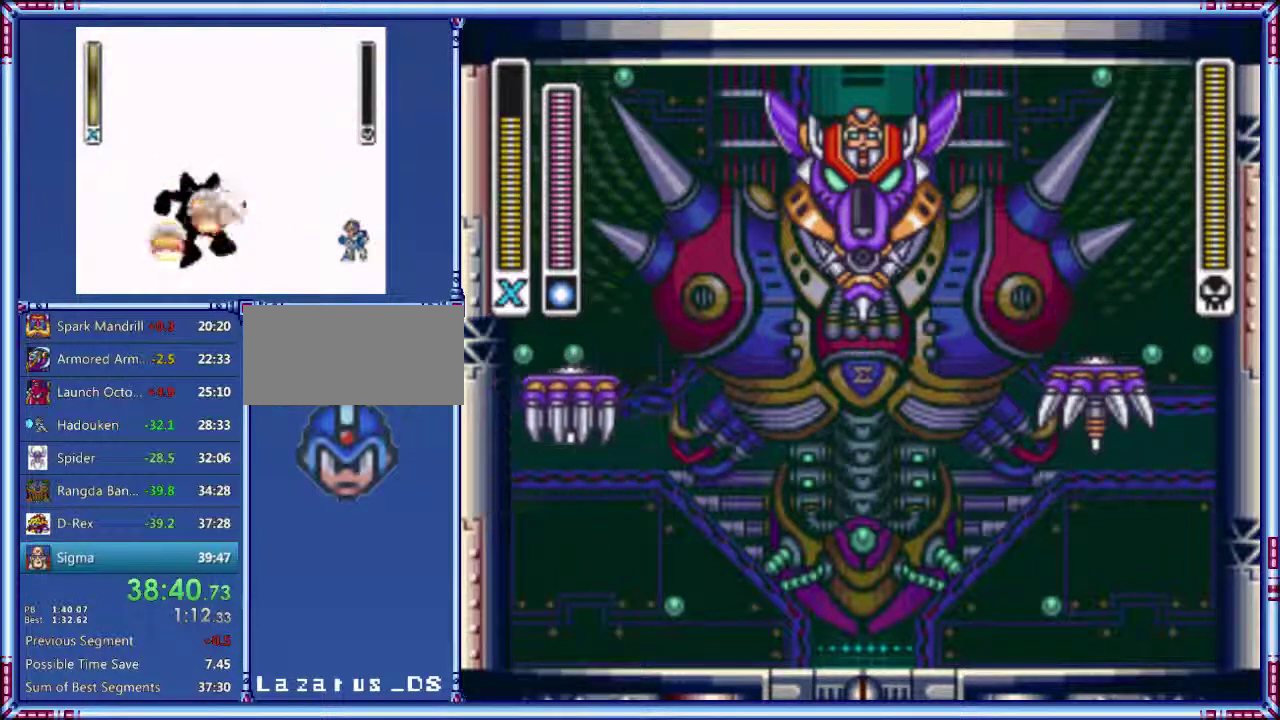
{"buttons": ["B", "Y"], "events": [[40, "DPAD_RIGHT", "down"], [60, "B", "up"], [260, "B", "down"], [420, "Y", "down"], [460, "DPAD_RIGHT", "up"]]}
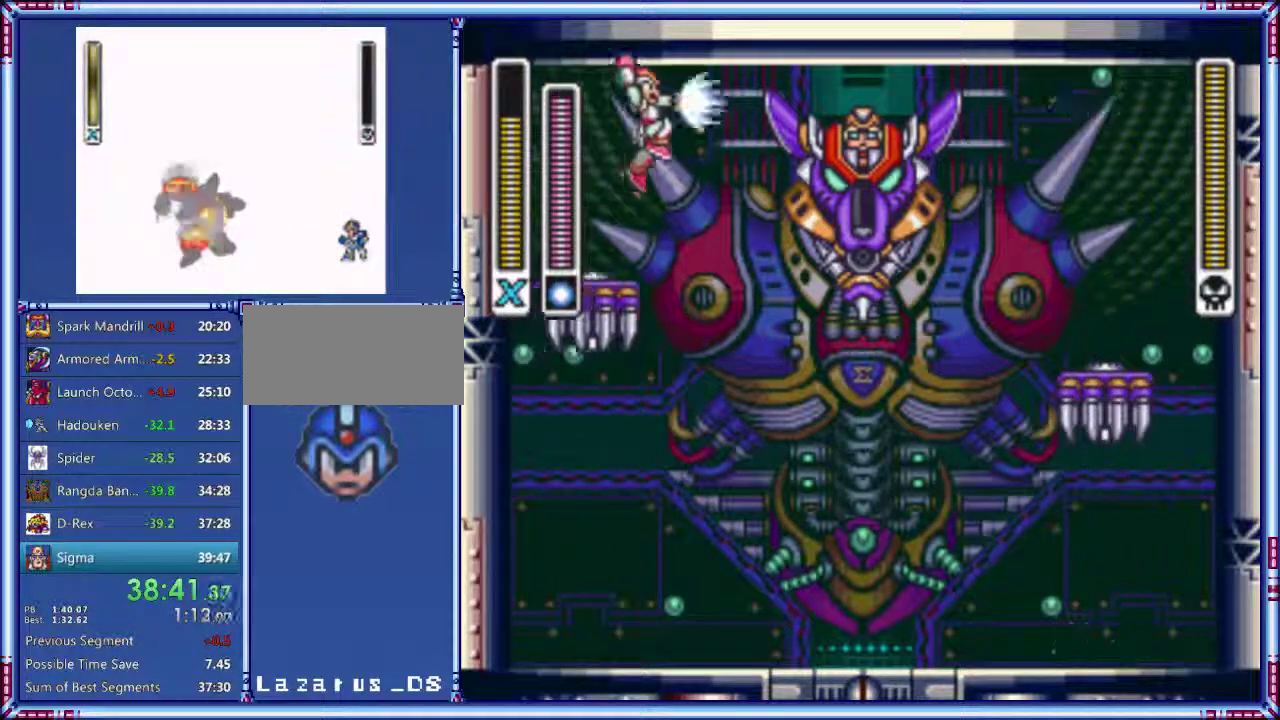
{"buttons": ["DPAD_RIGHT"], "events": [[40, "B", "up"], [40, "Y", "up"], [280, "DPAD_RIGHT", "down"]]}
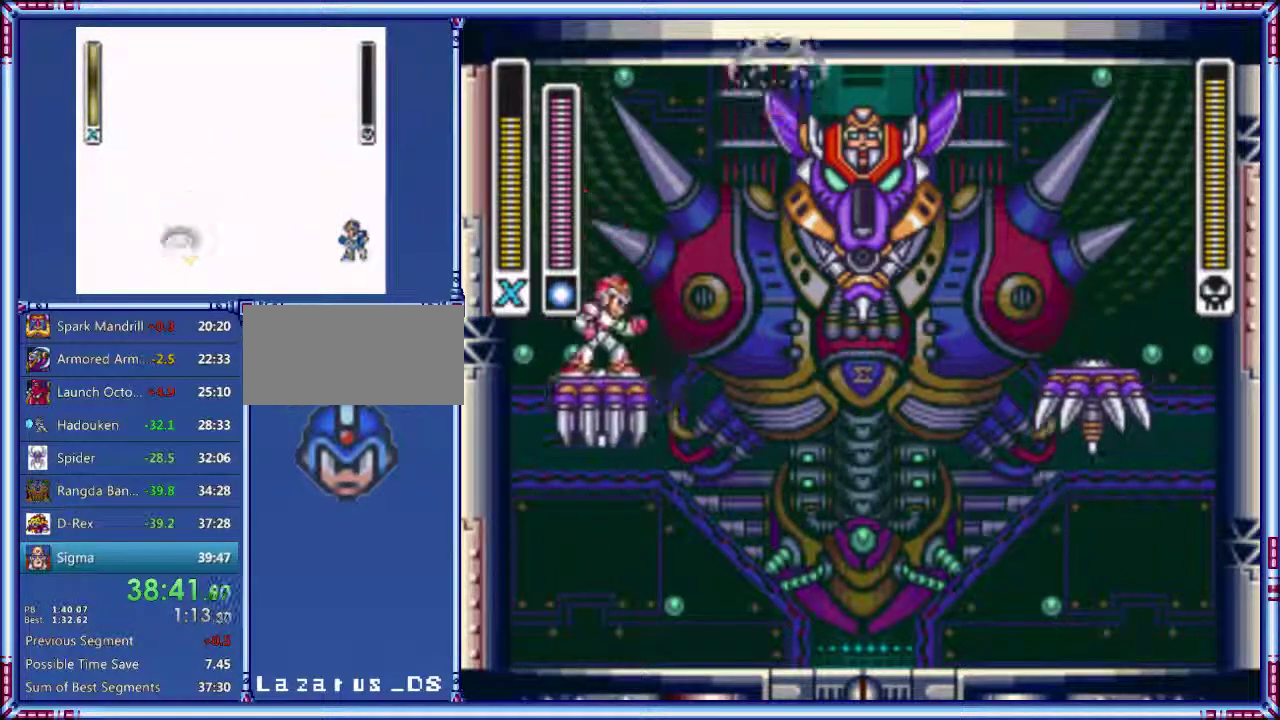
{"buttons": ["B", "DPAD_RIGHT"], "events": [[100, "DPAD_RIGHT", "up"], [280, "B", "down"], [380, "DPAD_RIGHT", "down"]]}
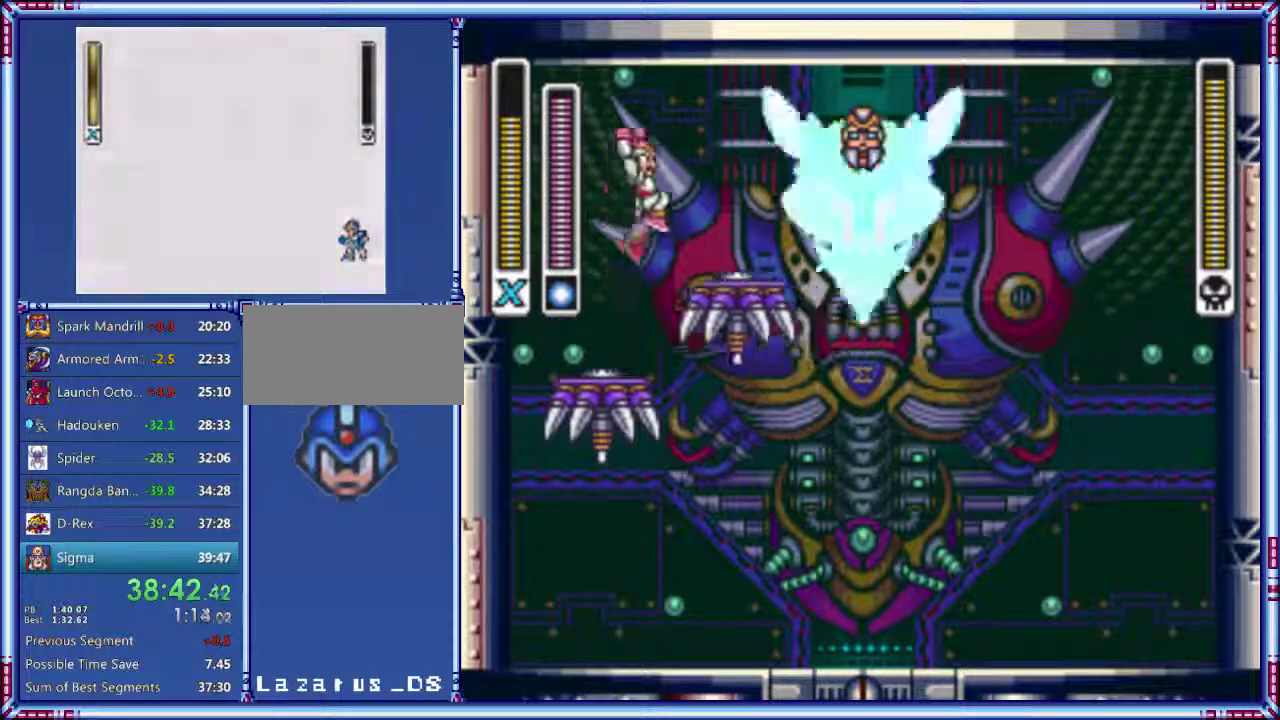
{"buttons": ["B"], "events": [[40, "Y", "down"], [180, "B", "up"], [180, "Y", "up"], [240, "DPAD_RIGHT", "up"], [440, "B", "down"]]}
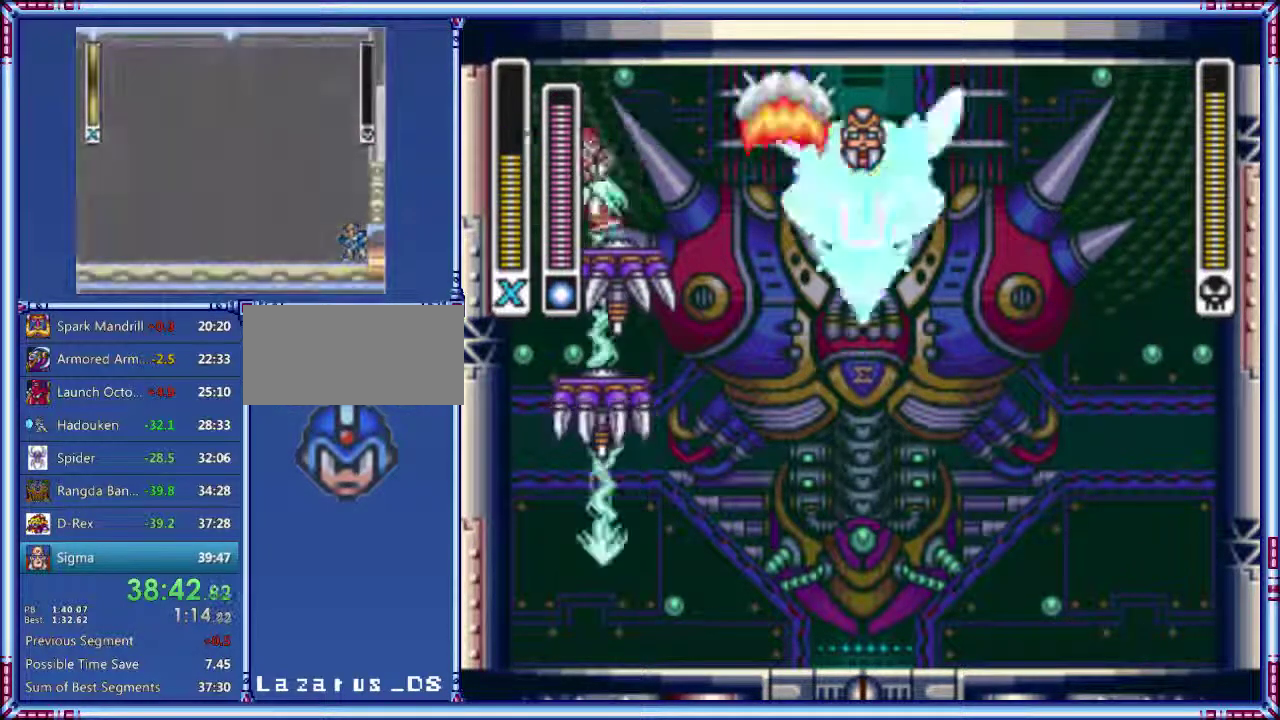
{"buttons": ["DPAD_RIGHT"], "events": [[240, "B", "up"], [420, "DPAD_RIGHT", "down"]]}
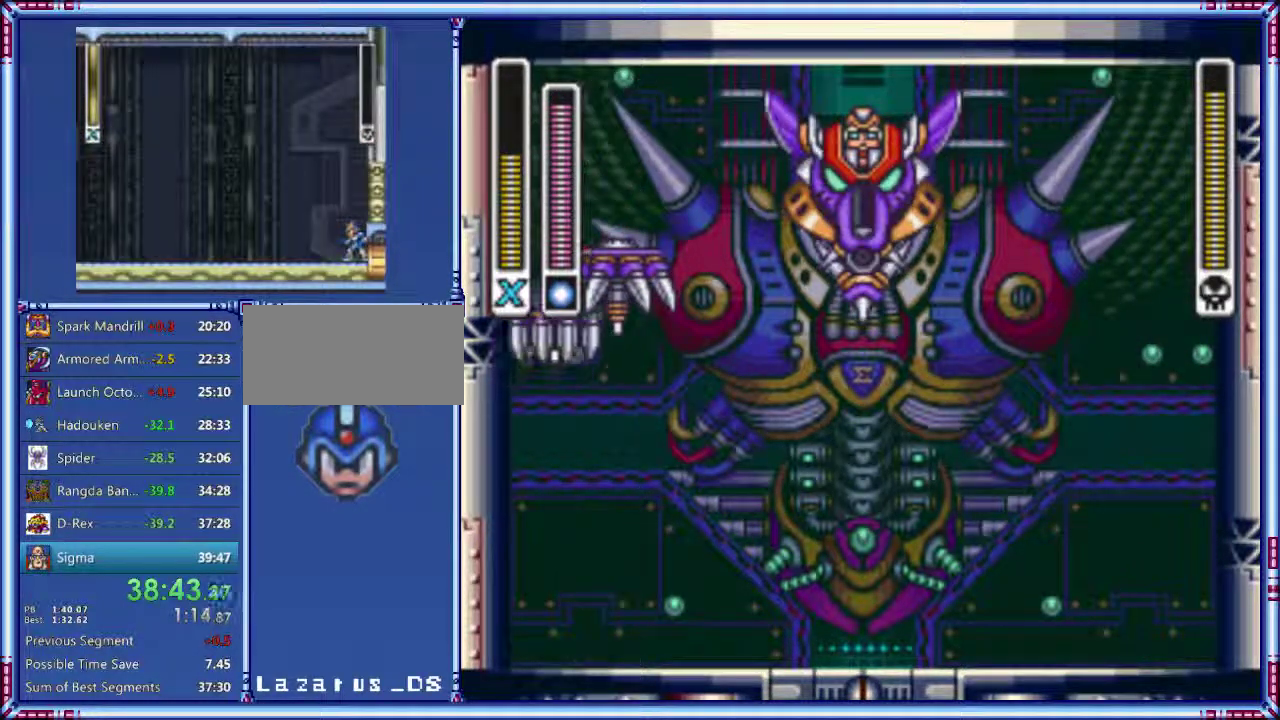
{"buttons": [], "events": [[60, "B", "down"], [160, "DPAD_RIGHT", "up"], [320, "DPAD_RIGHT", "down"], [400, "DPAD_RIGHT", "up"], [420, "B", "up"]]}
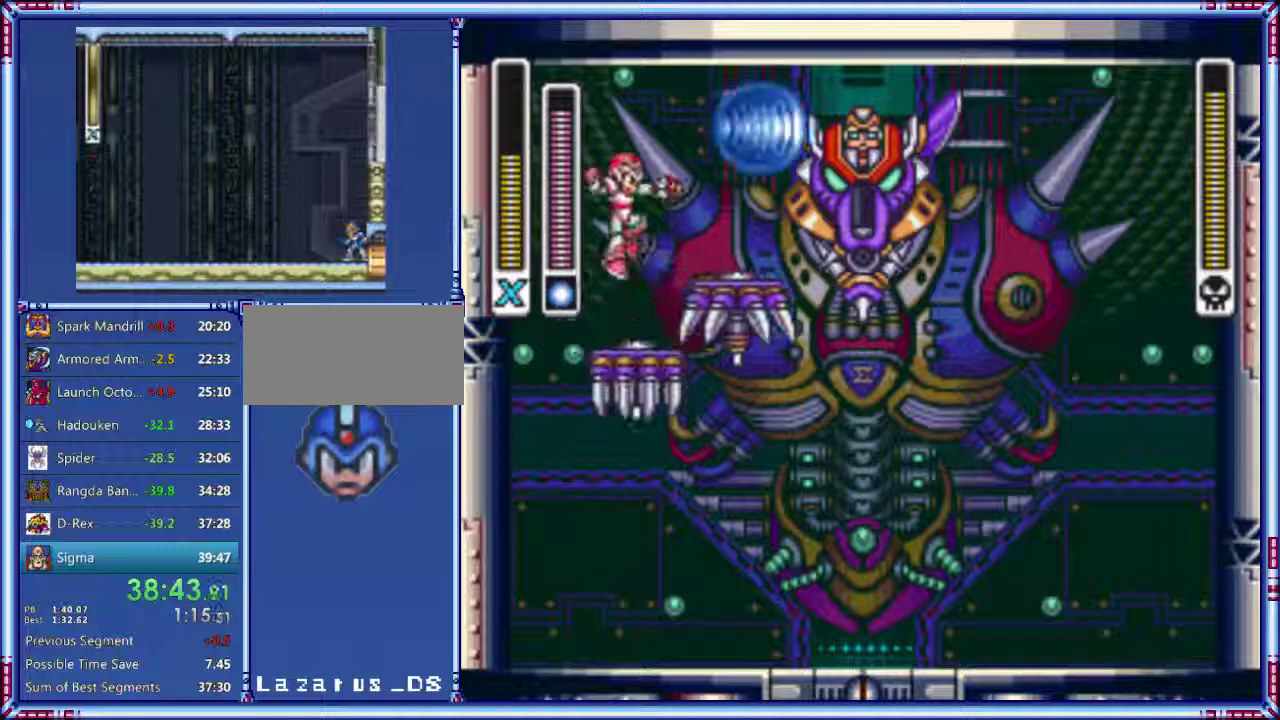
{"buttons": ["DPAD_RIGHT"], "events": [[300, "DPAD_RIGHT", "down"]]}
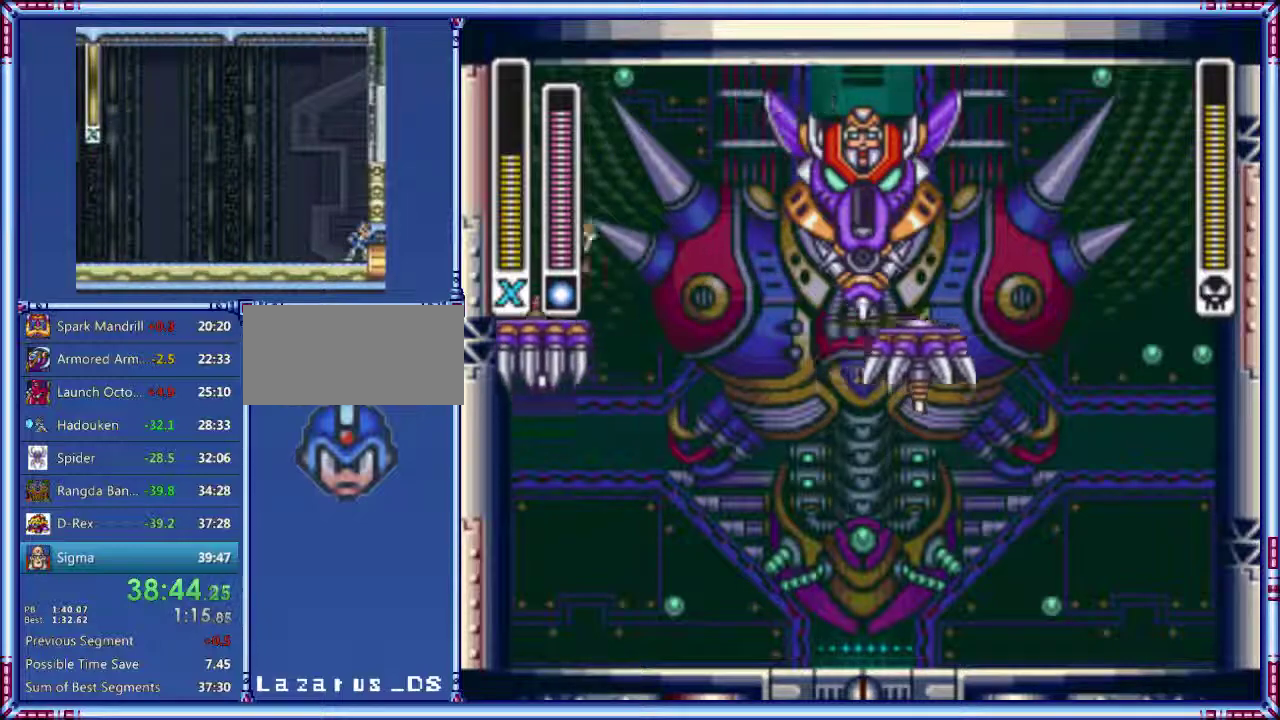
{"buttons": ["B", "Y"], "events": [[160, "DPAD_RIGHT", "up"], [240, "Y", "down"], [340, "B", "down"]]}
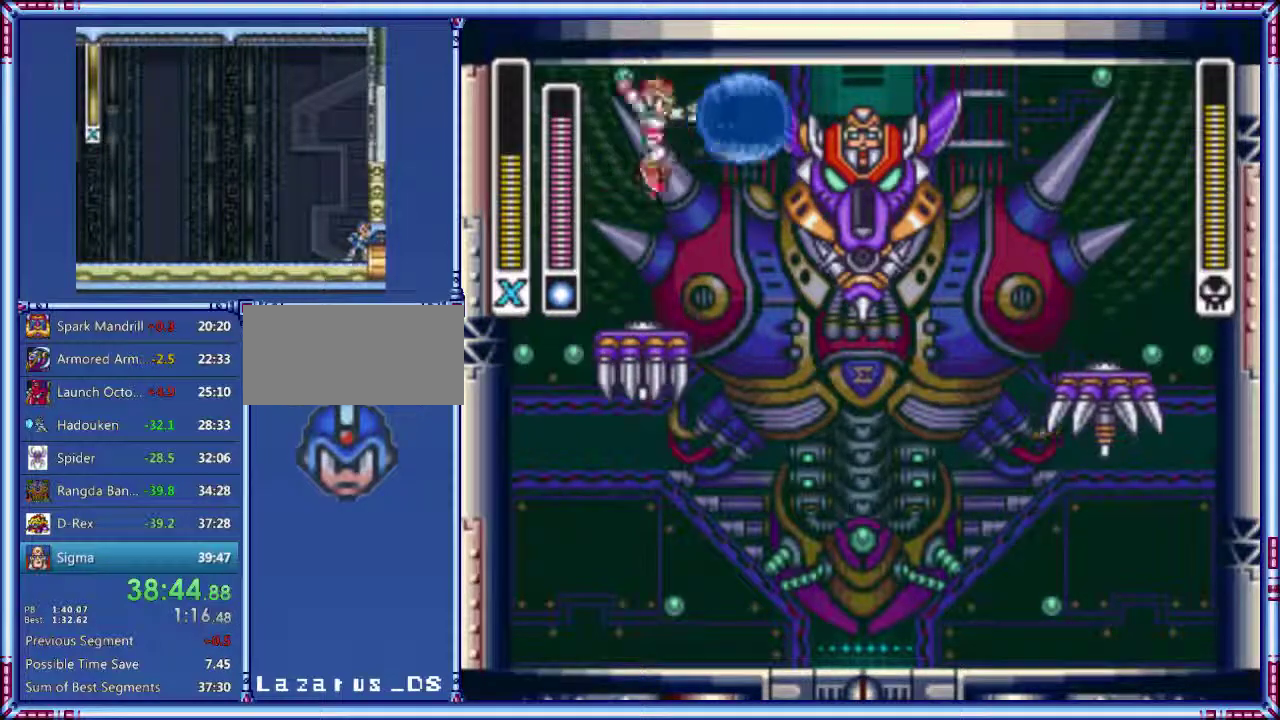
{"buttons": [], "events": [[100, "B", "up"], [100, "Y", "up"]]}
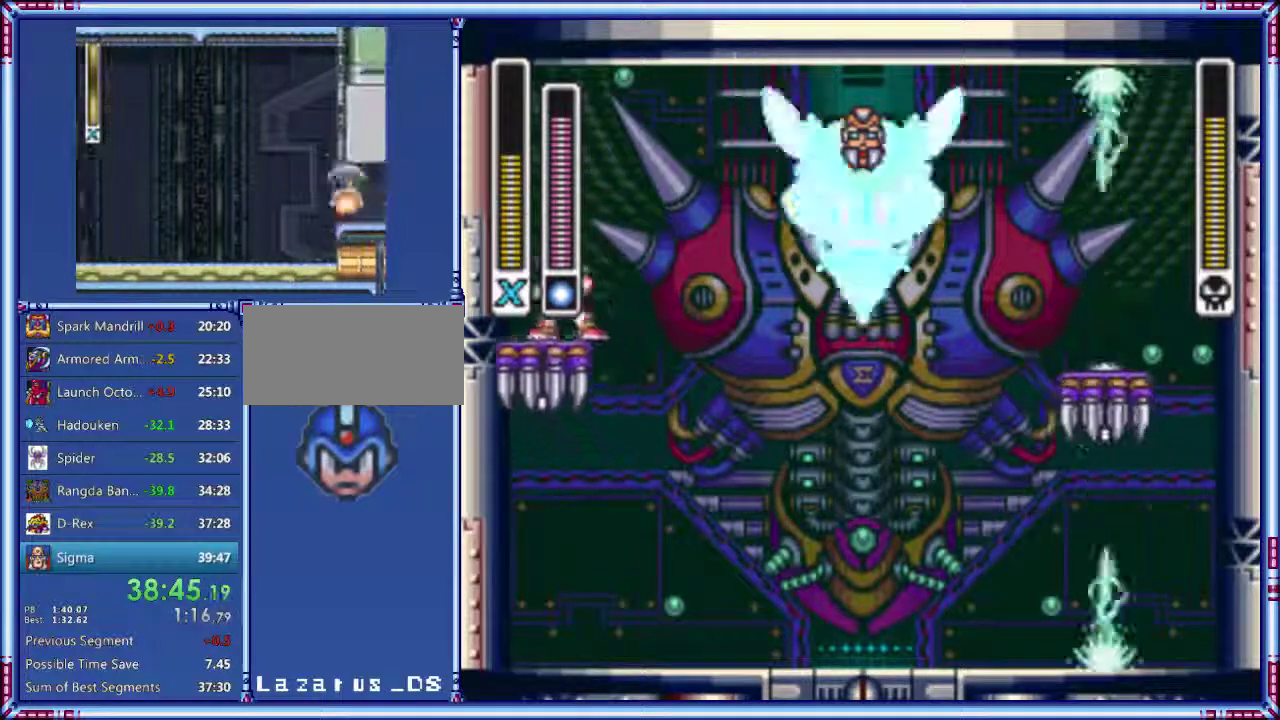
{"buttons": ["B"], "events": [[240, "DPAD_RIGHT", "down"], [320, "B", "down"], [400, "DPAD_RIGHT", "up"]]}
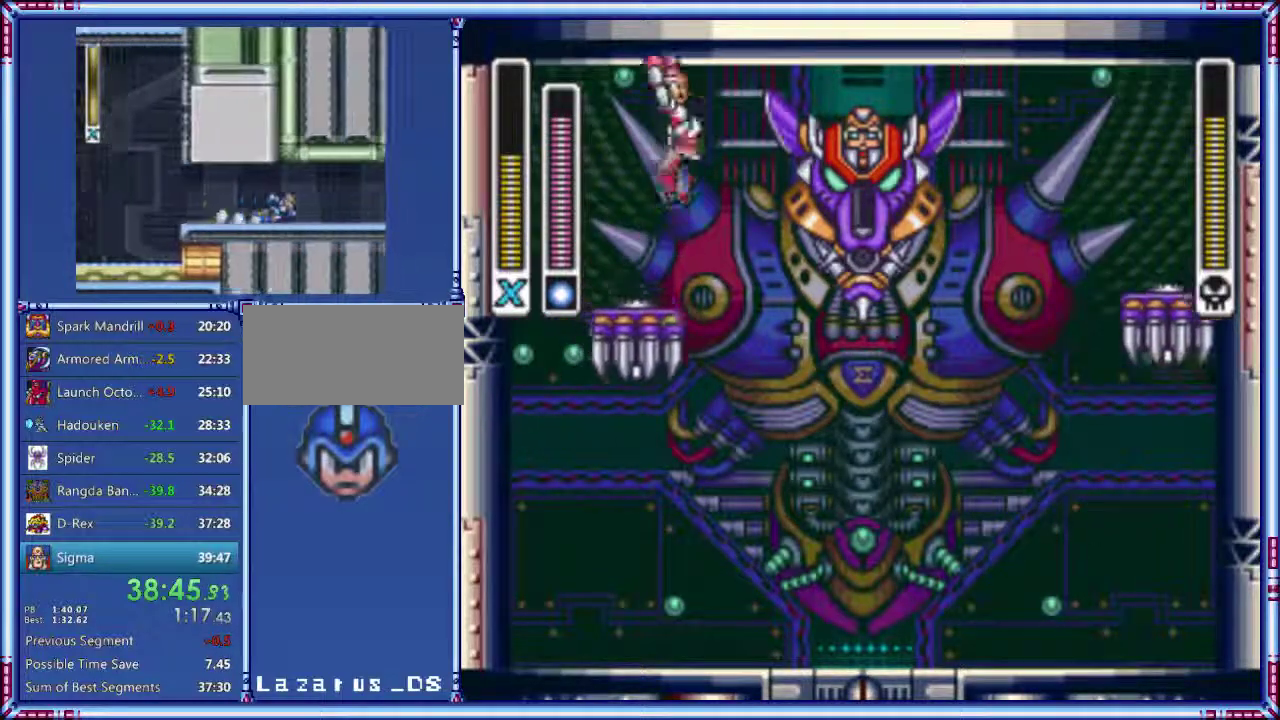
{"buttons": [], "events": [[60, "Y", "down"], [180, "B", "up"], [180, "Y", "up"]]}
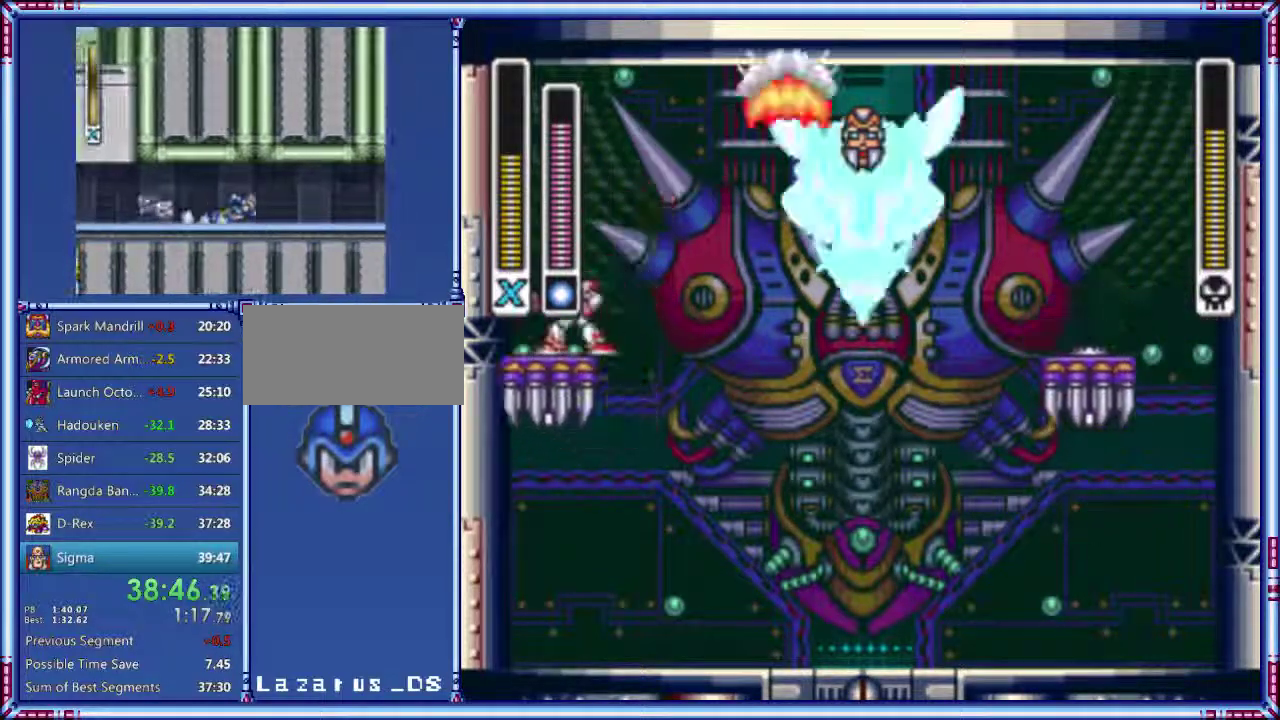
{"buttons": ["B", "DPAD_RIGHT"], "events": [[360, "DPAD_RIGHT", "down"], [480, "B", "down"]]}
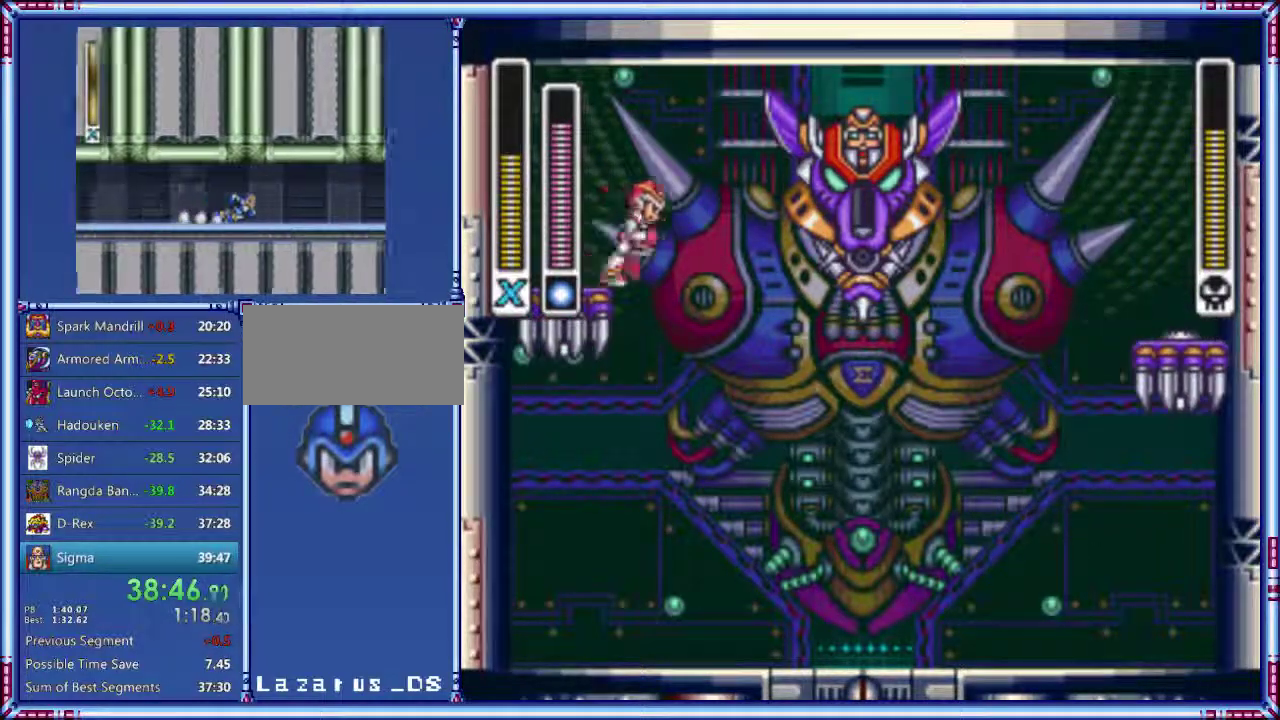
{"buttons": [], "events": [[160, "Y", "down"], [220, "DPAD_RIGHT", "up"], [300, "B", "up"], [300, "Y", "up"]]}
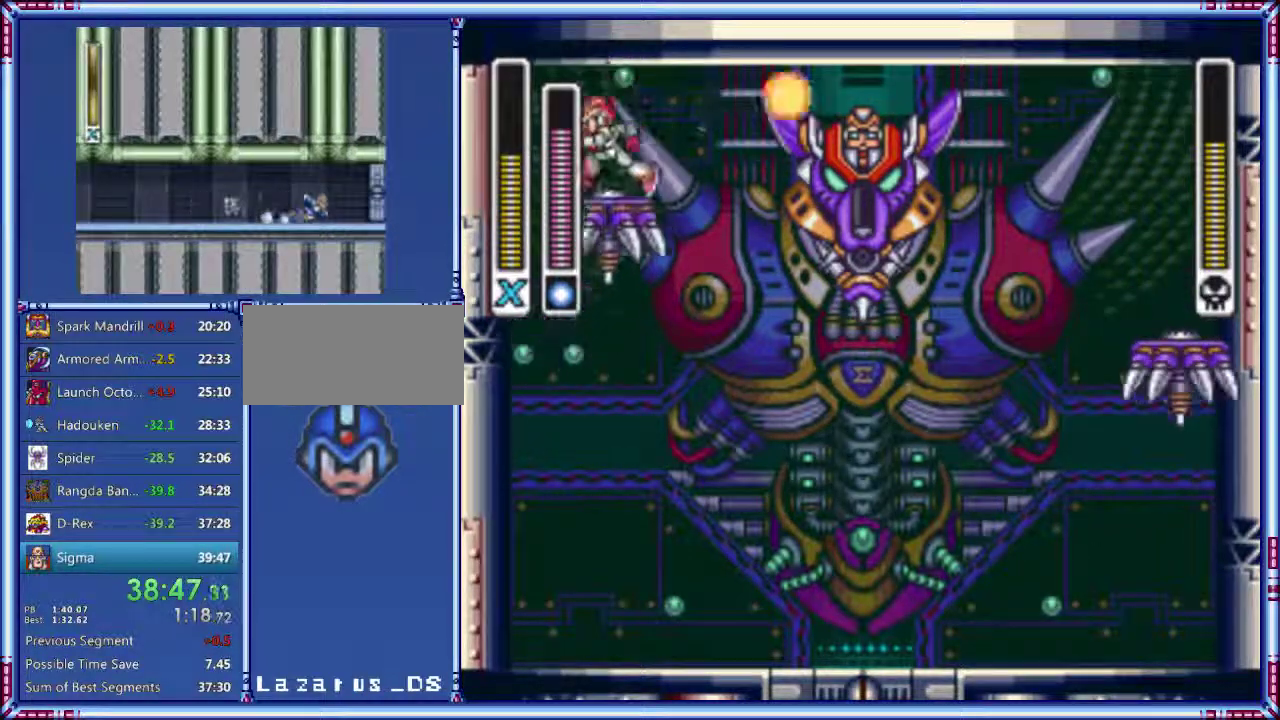
{"buttons": [], "events": [[120, "B", "down"], [440, "B", "up"]]}
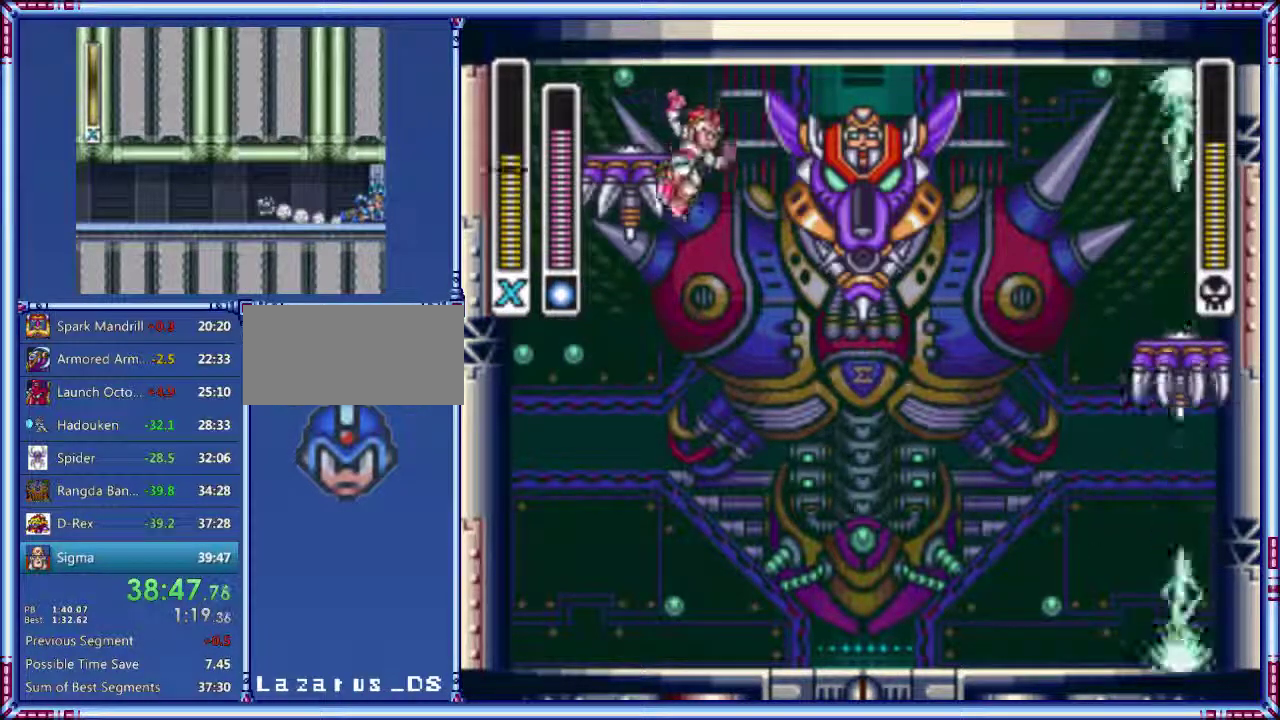
{"buttons": [], "events": [[140, "B", "down"], [500, "B", "up"]]}
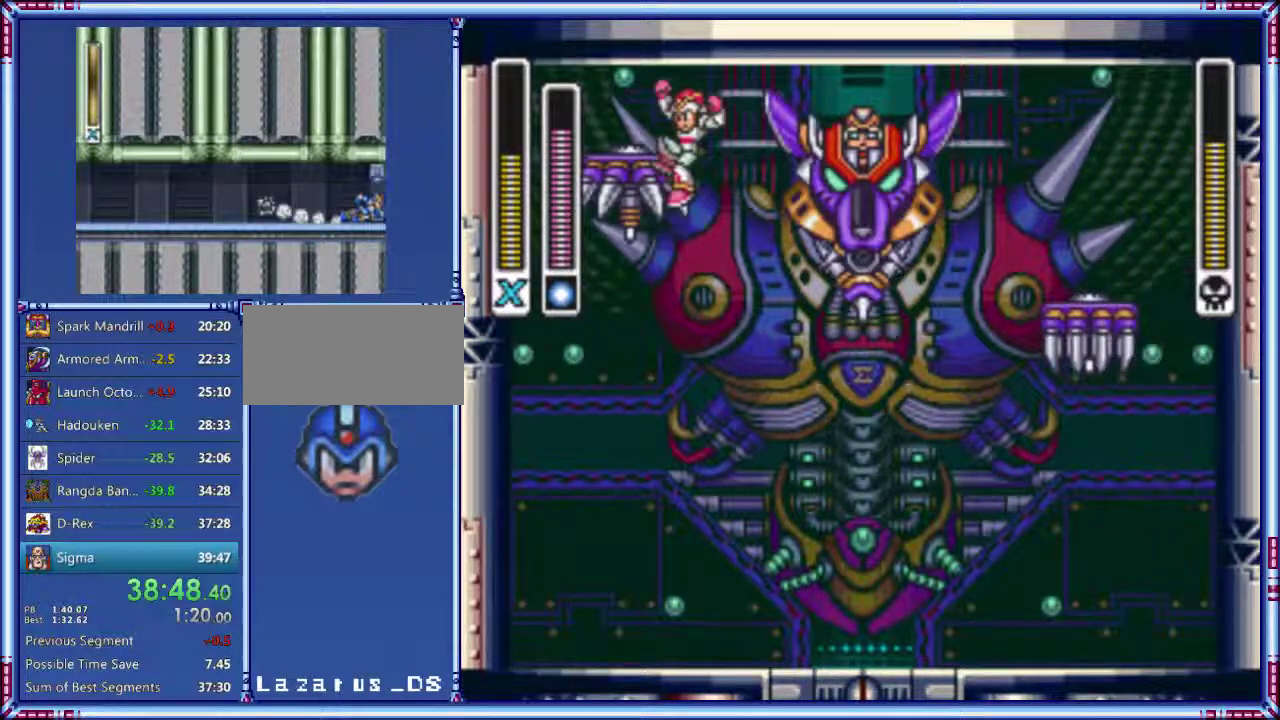
{"buttons": ["B"], "events": [[160, "B", "down"], [160, "Y", "down"], [440, "Y", "up"]]}
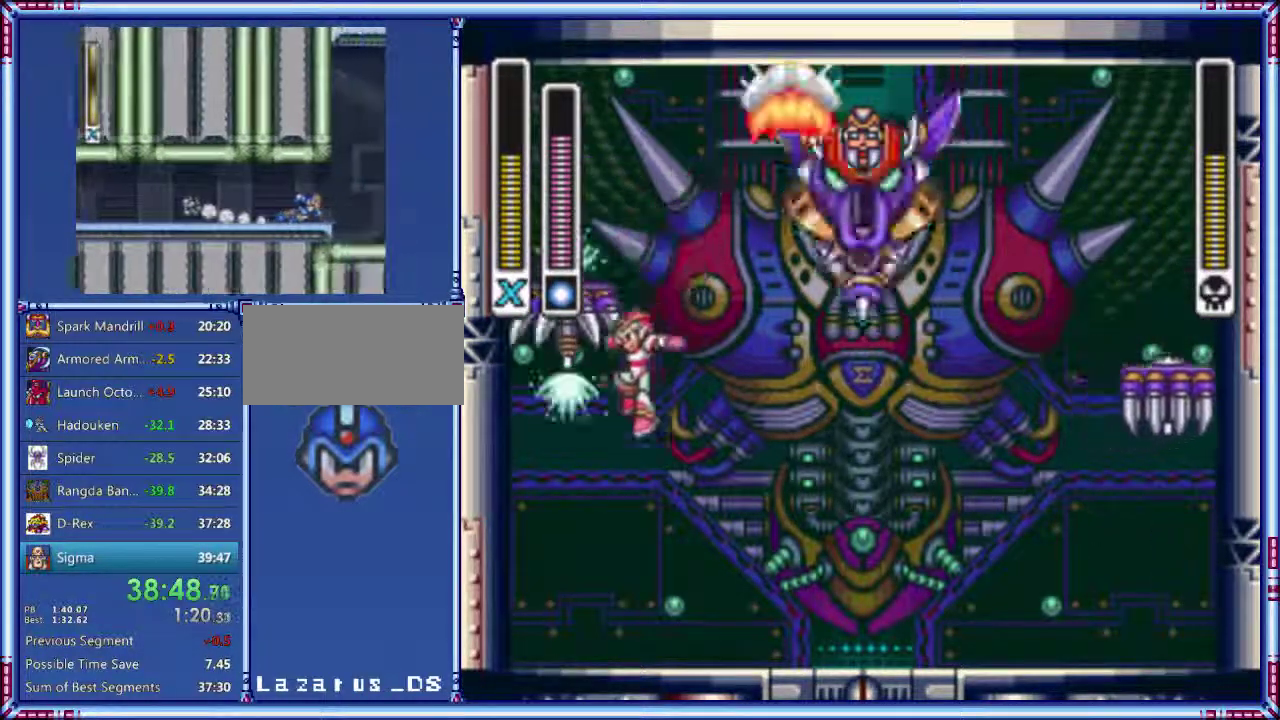
{"buttons": ["A", "DPAD_RIGHT"], "events": [[240, "DPAD_RIGHT", "down"], [300, "B", "up"], [460, "A", "down"]]}
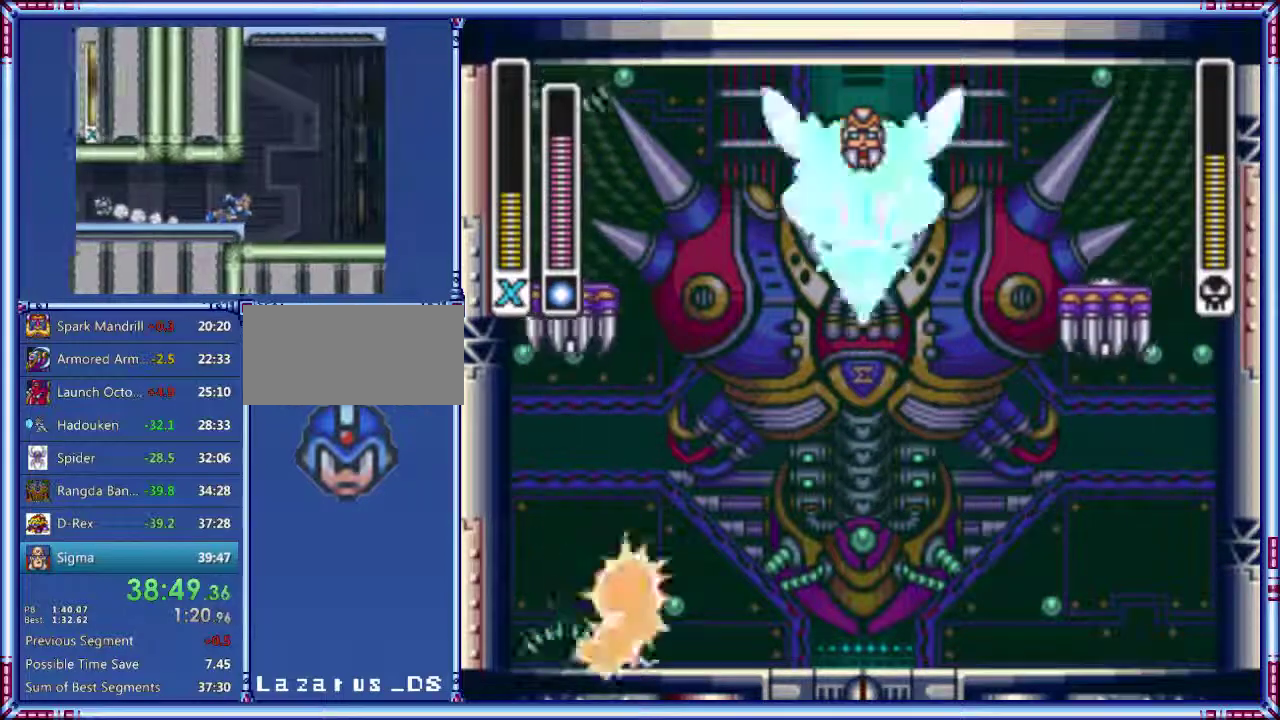
{"buttons": ["A"], "events": [[280, "A", "up"], [280, "DPAD_RIGHT", "up"], [440, "A", "down"]]}
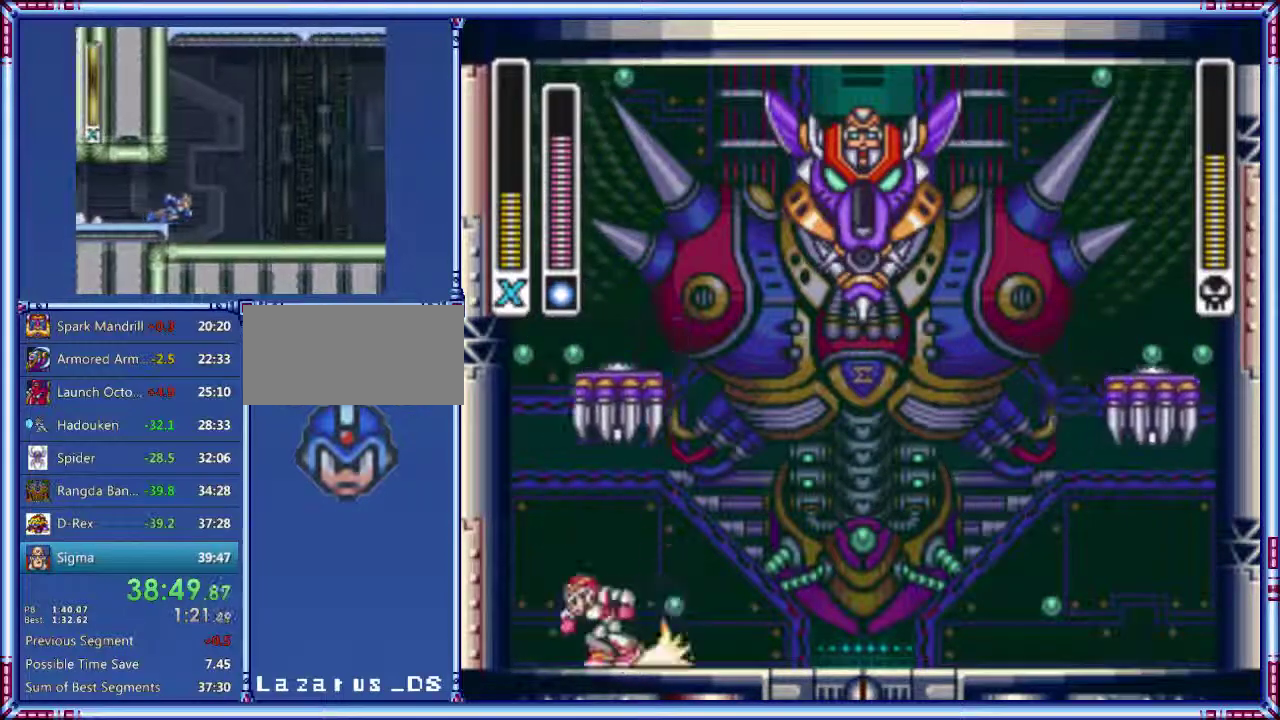
{"buttons": ["B"], "events": [[100, "A", "up"], [400, "B", "down"]]}